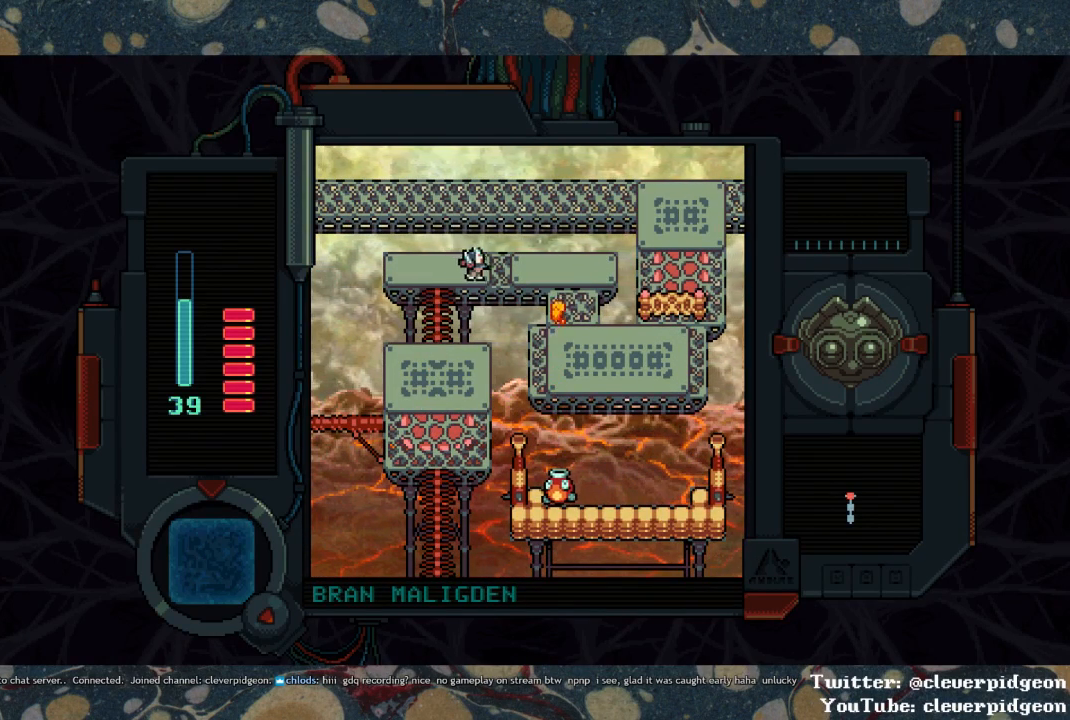
Gameplay with a controller (PlayStation layout); each line is a JSON object with the inputs held at the frame after it. "events" lists button and stick changes between this image and that frame as [ms after this image, input, new state], when the widget could be followed in between.
{"buttons": ["DPAD_DOWN", "DPAD_RIGHT"], "left_stick": "center", "right_stick": "center", "events": [[383, "DPAD_DOWN", "down"]]}
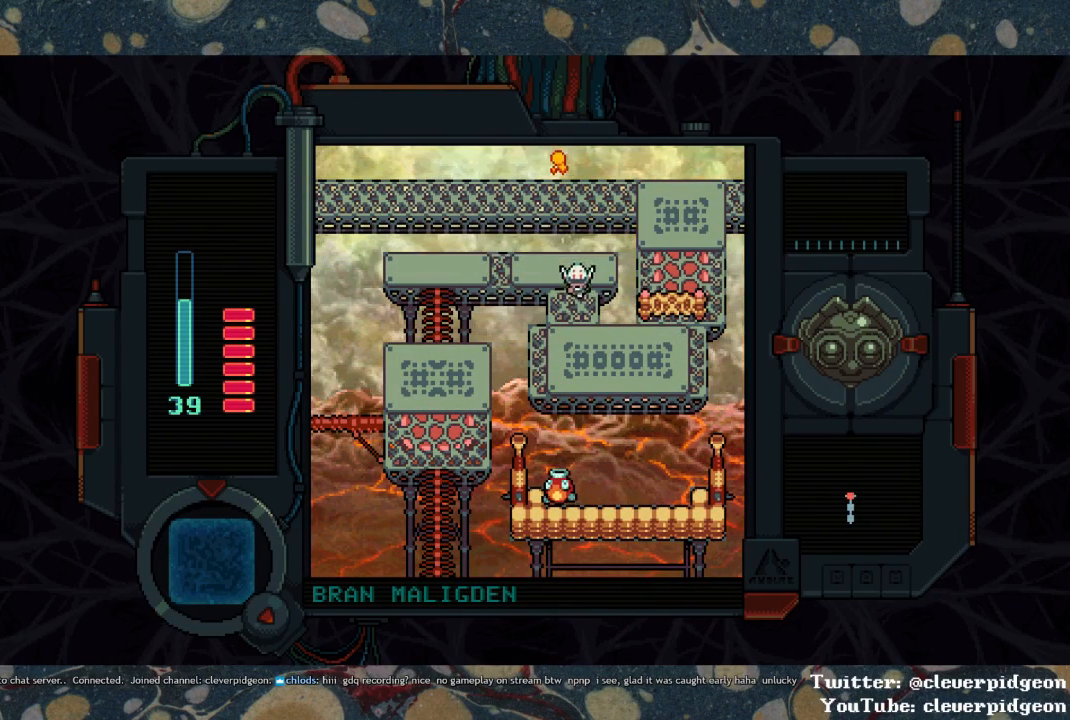
{"buttons": ["DPAD_RIGHT"], "left_stick": "center", "right_stick": "center", "events": [[50, "DPAD_RIGHT", "up"], [333, "DPAD_RIGHT", "down"], [367, "DPAD_DOWN", "up"]]}
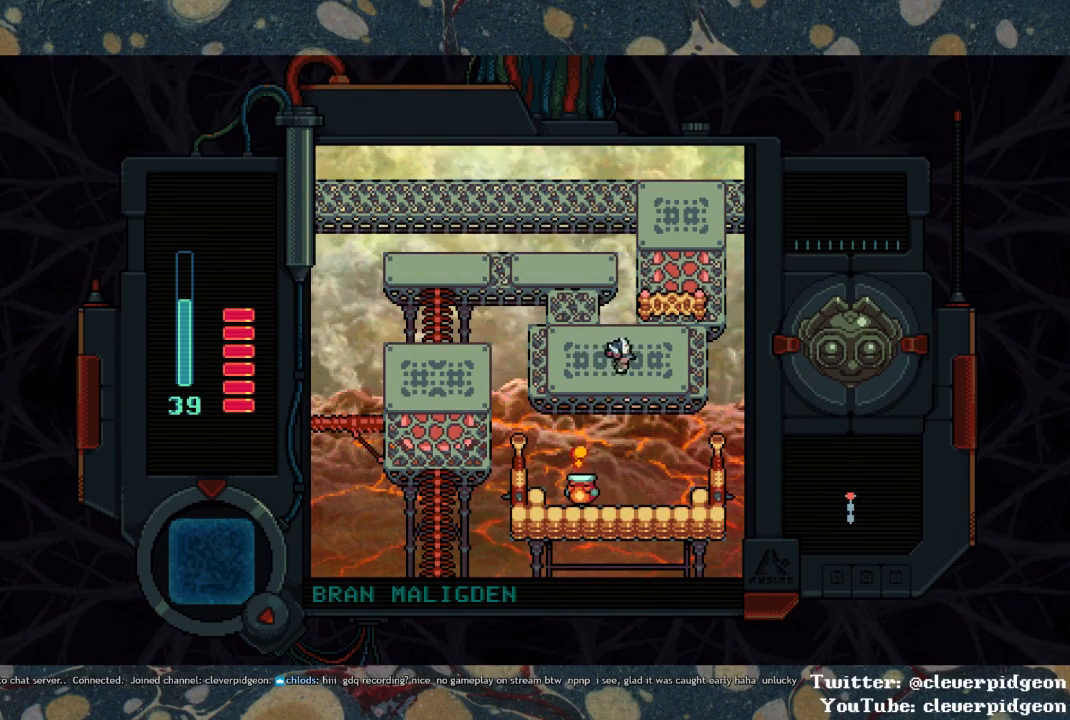
{"buttons": [], "left_stick": "center", "right_stick": "center", "events": [[133, "DPAD_UP", "down"], [167, "DPAD_RIGHT", "up"], [400, "DPAD_UP", "up"]]}
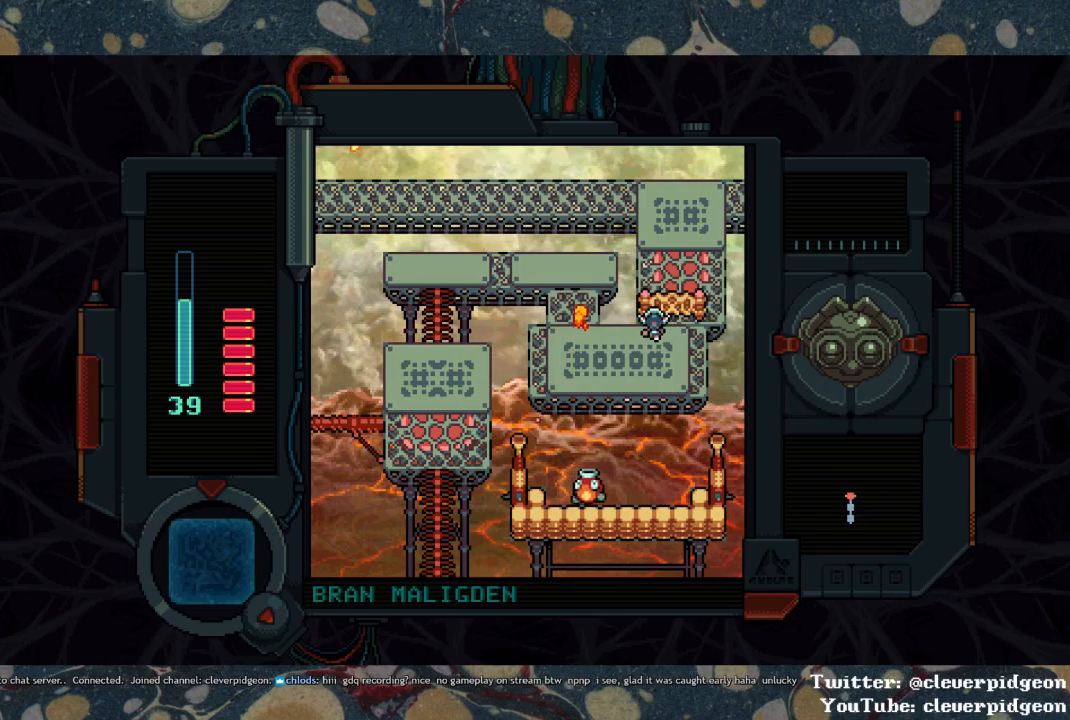
{"buttons": [], "left_stick": "center", "right_stick": "center", "events": []}
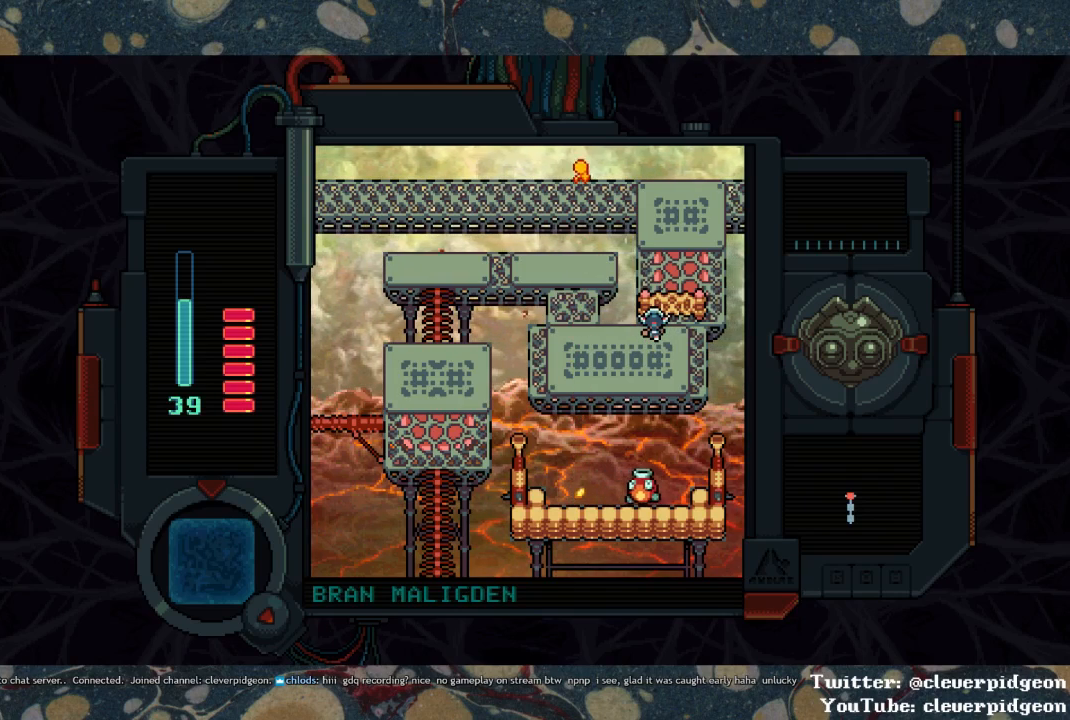
{"buttons": ["DPAD_RIGHT"], "left_stick": "center", "right_stick": "center", "events": [[433, "DPAD_RIGHT", "down"]]}
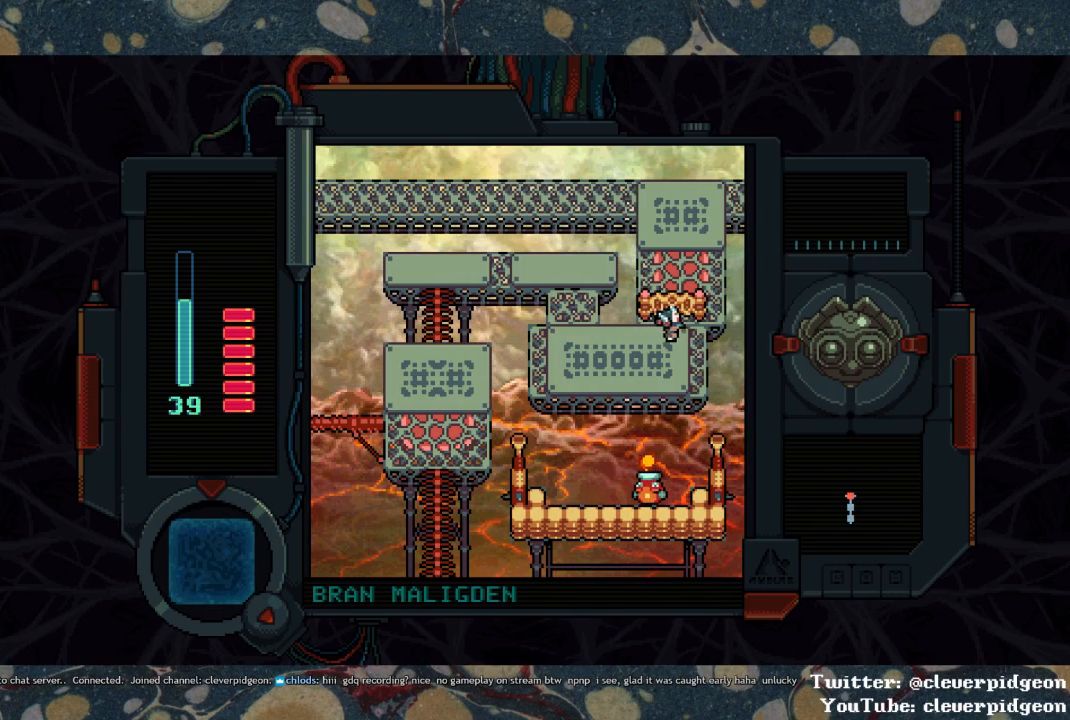
{"buttons": ["DPAD_UP"], "left_stick": "center", "right_stick": "center", "events": [[50, "DPAD_RIGHT", "up"], [67, "DPAD_UP", "down"]]}
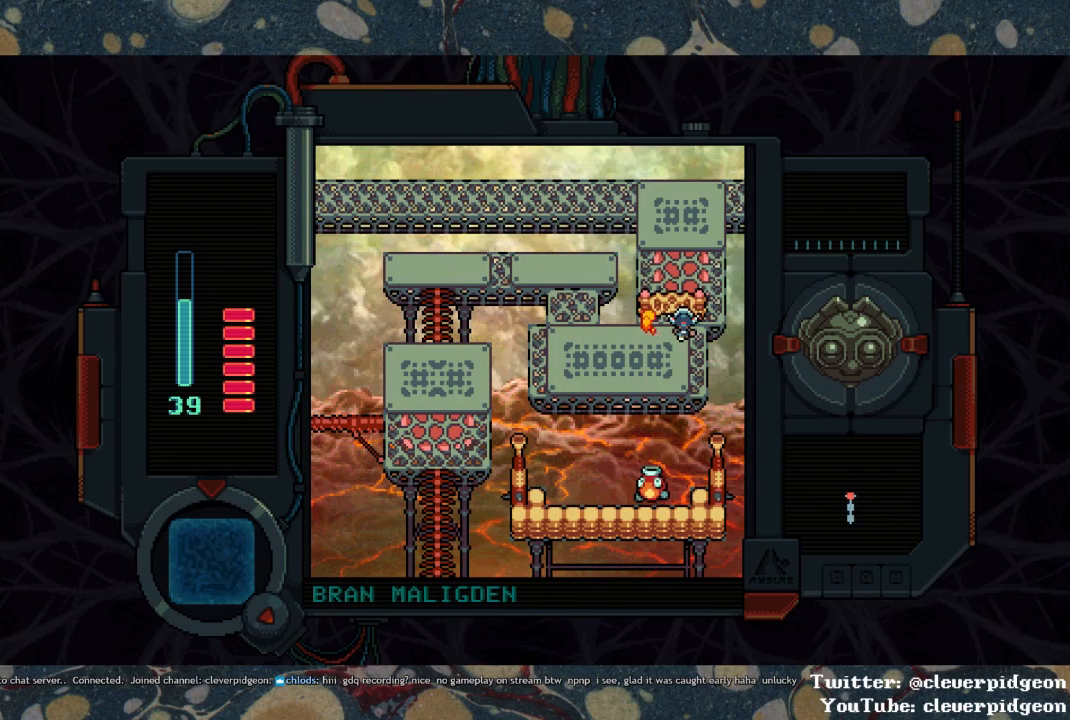
{"buttons": ["DPAD_UP", "DPAD_RIGHT"], "left_stick": "center", "right_stick": "center", "events": [[417, "DPAD_RIGHT", "down"]]}
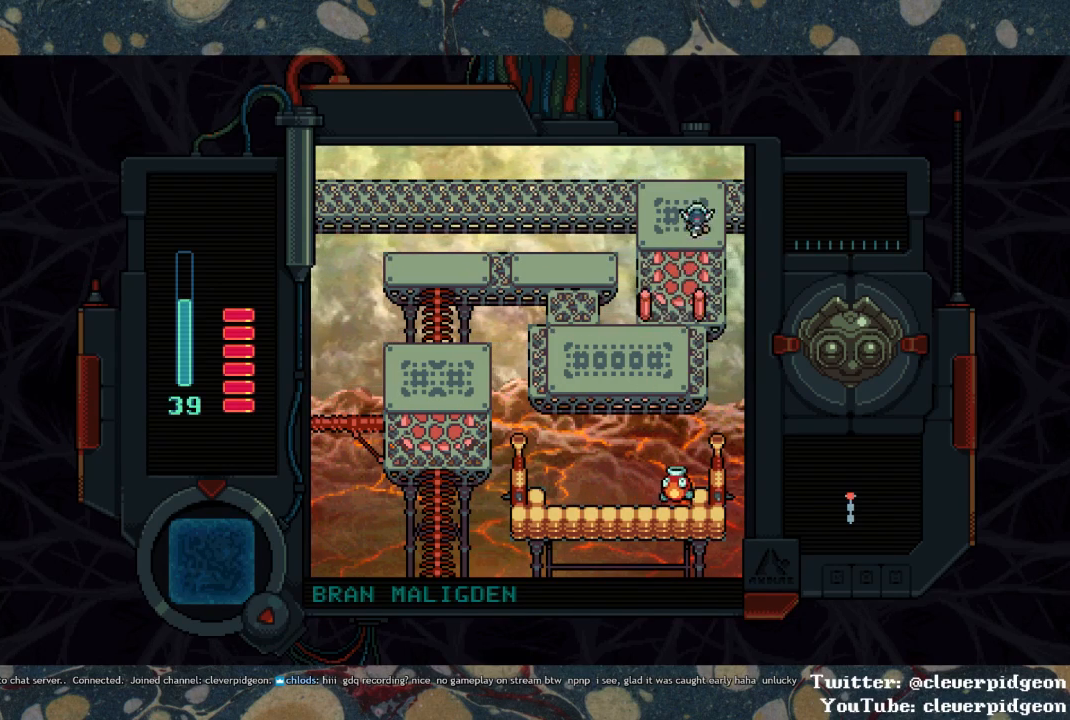
{"buttons": ["DPAD_RIGHT"], "left_stick": "center", "right_stick": "center", "events": [[183, "DPAD_UP", "up"]]}
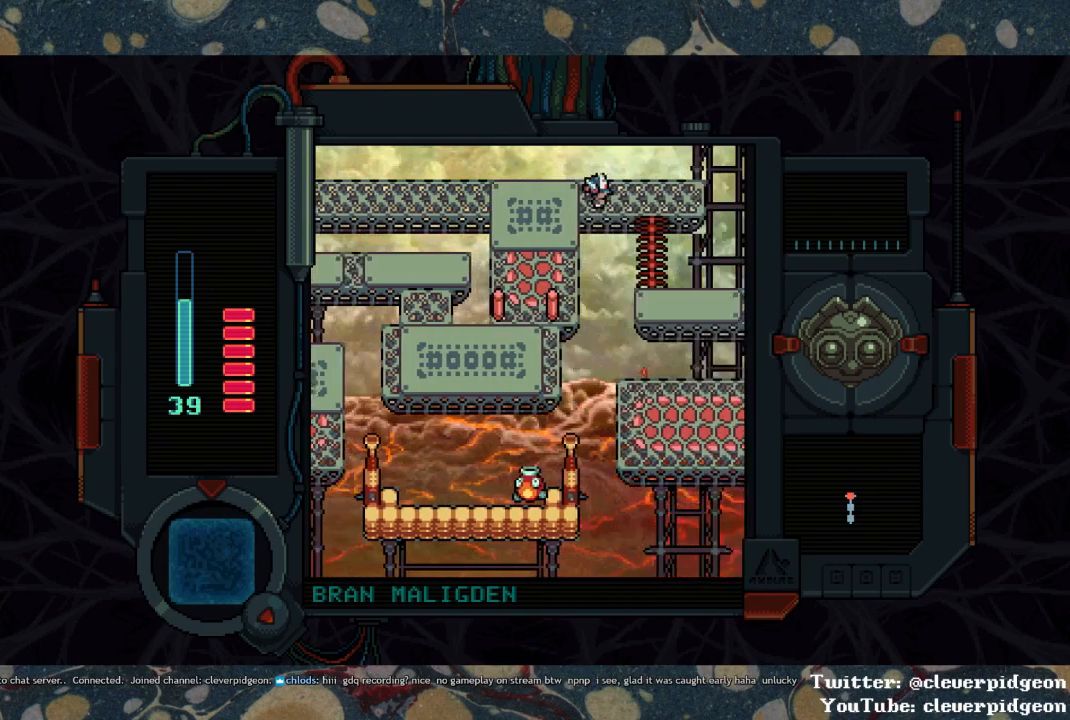
{"buttons": ["DPAD_RIGHT"], "left_stick": "center", "right_stick": "center", "events": []}
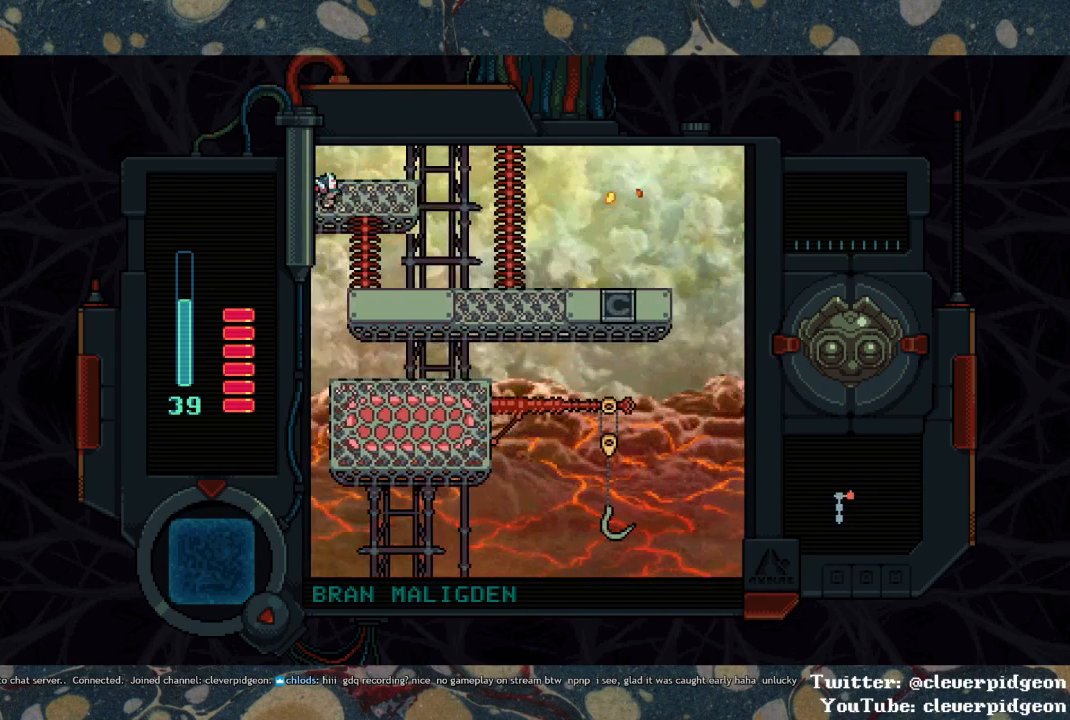
{"buttons": ["DPAD_DOWN"], "left_stick": "center", "right_stick": "center", "events": [[67, "DPAD_DOWN", "down"], [83, "DPAD_RIGHT", "up"], [367, "DPAD_RIGHT", "down"], [500, "DPAD_RIGHT", "up"]]}
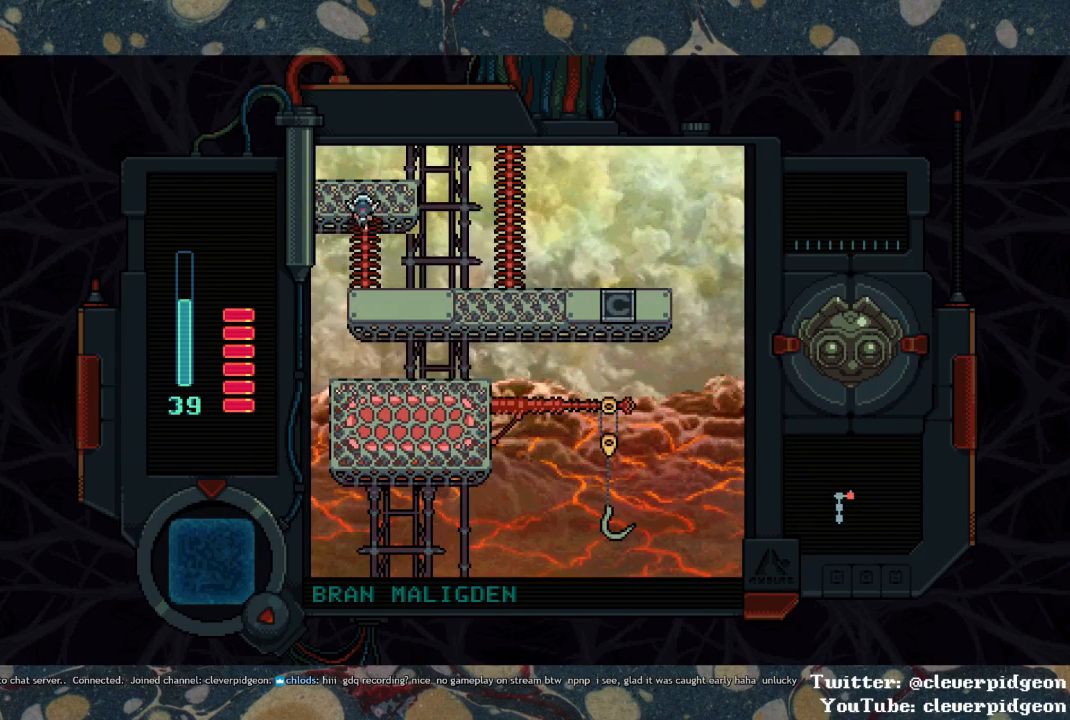
{"buttons": ["DPAD_RIGHT"], "left_stick": "center", "right_stick": "center", "events": [[350, "DPAD_RIGHT", "down"], [367, "DPAD_DOWN", "up"]]}
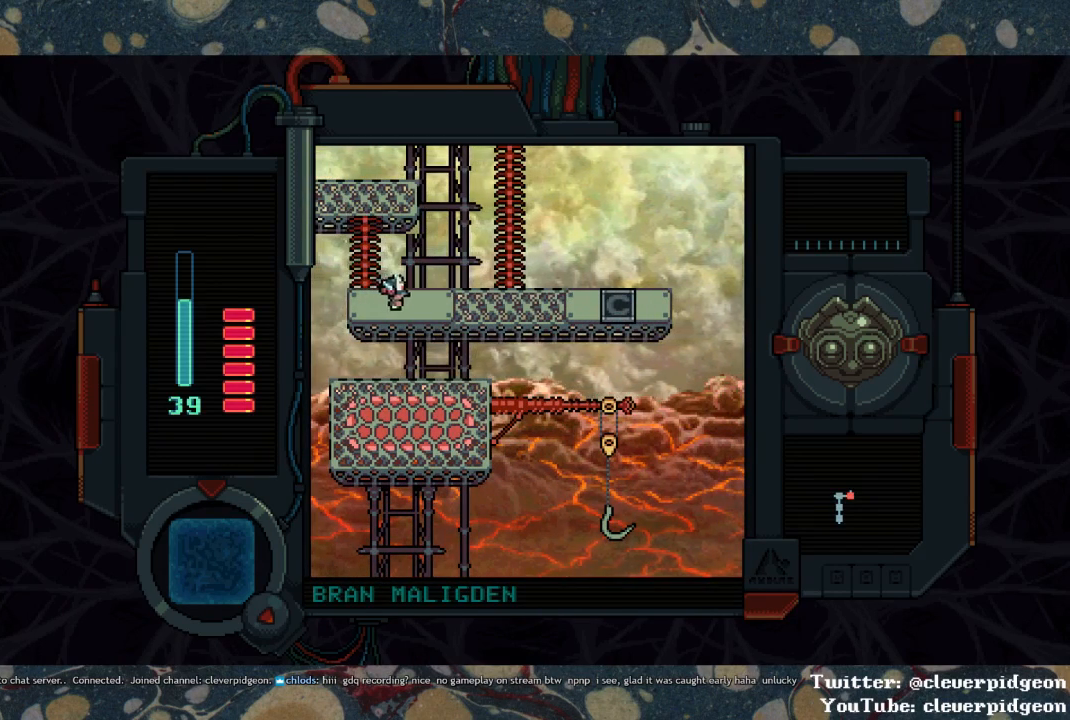
{"buttons": ["DPAD_UP", "DPAD_RIGHT"], "left_stick": "center", "right_stick": "center", "events": [[483, "DPAD_UP", "down"]]}
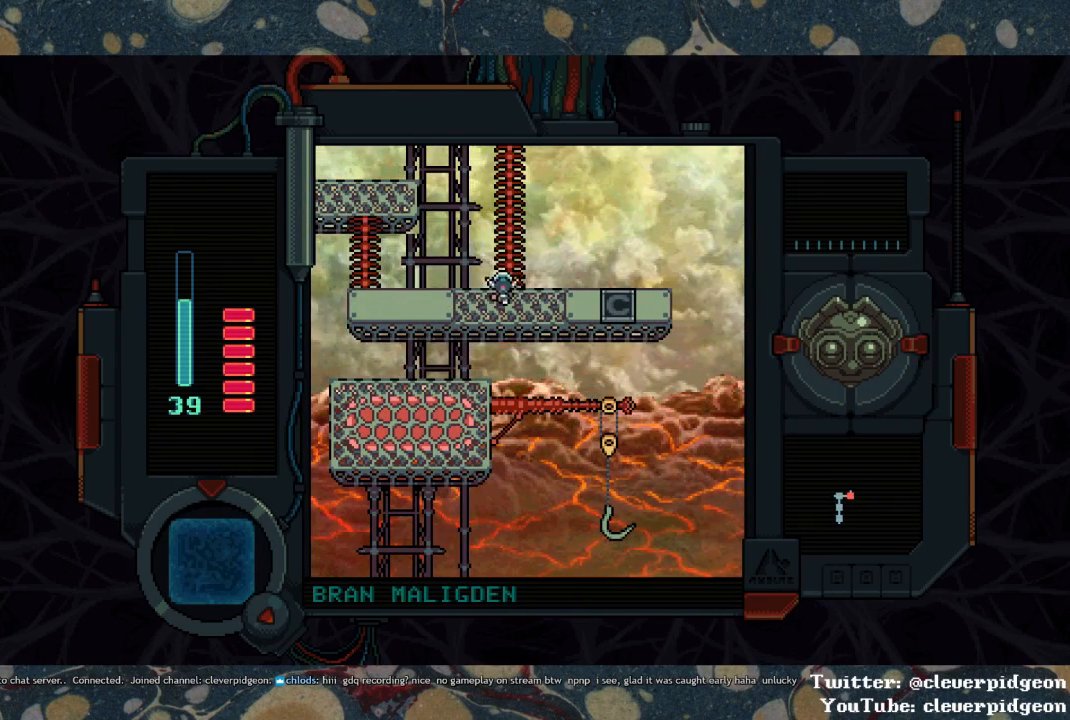
{"buttons": ["DPAD_UP"], "left_stick": "center", "right_stick": "center", "events": [[17, "DPAD_RIGHT", "up"]]}
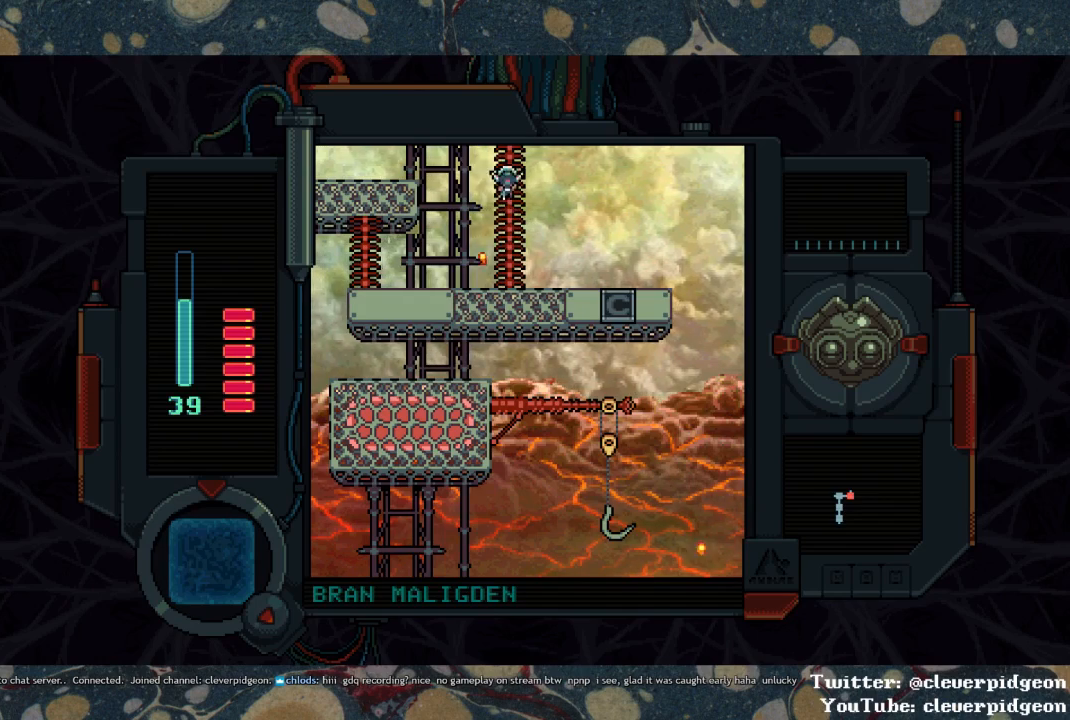
{"buttons": ["DPAD_UP"], "left_stick": "center", "right_stick": "center", "events": []}
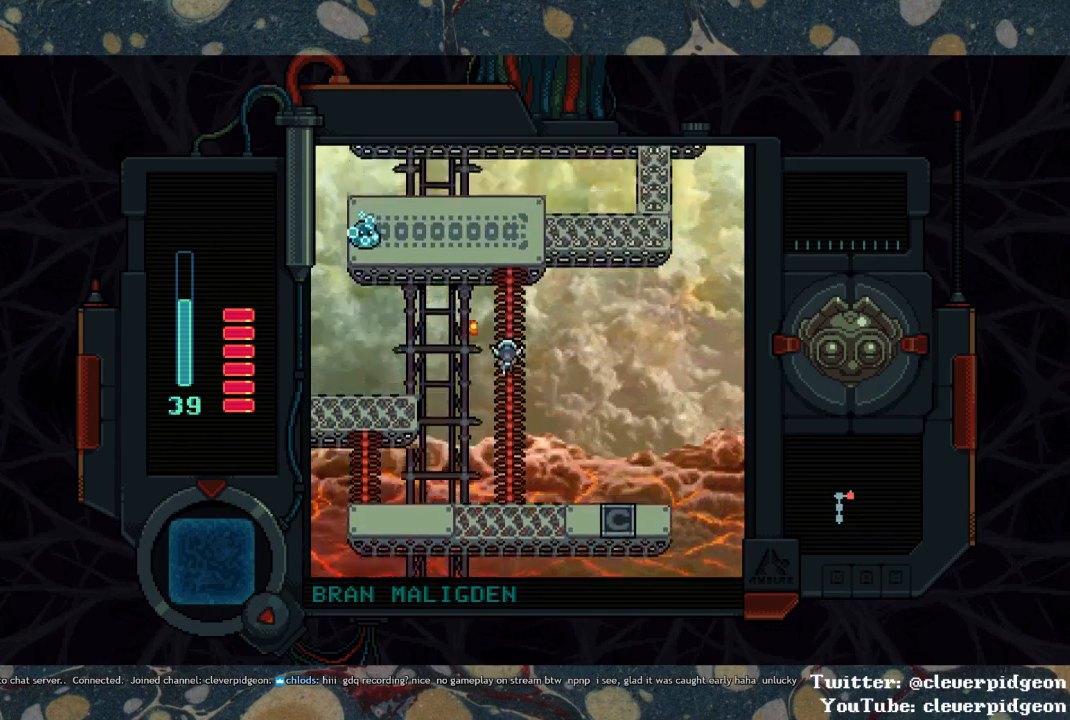
{"buttons": ["DPAD_UP"], "left_stick": "center", "right_stick": "center", "events": []}
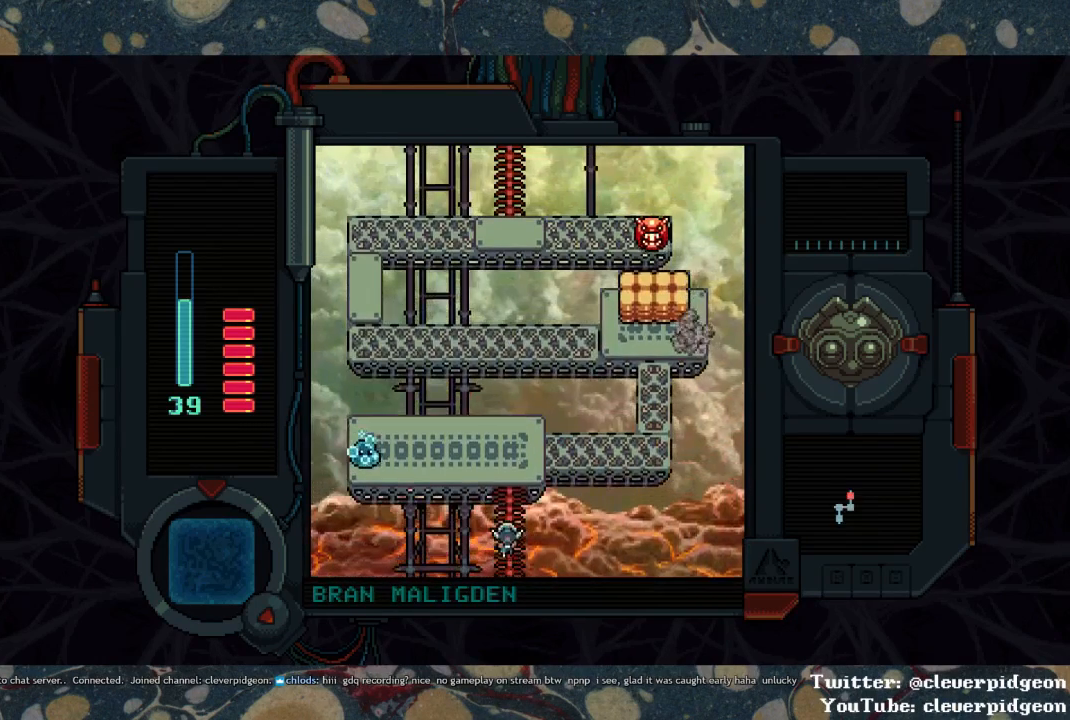
{"buttons": ["DPAD_RIGHT"], "left_stick": "center", "right_stick": "center", "events": [[350, "DPAD_RIGHT", "down"], [383, "DPAD_UP", "up"]]}
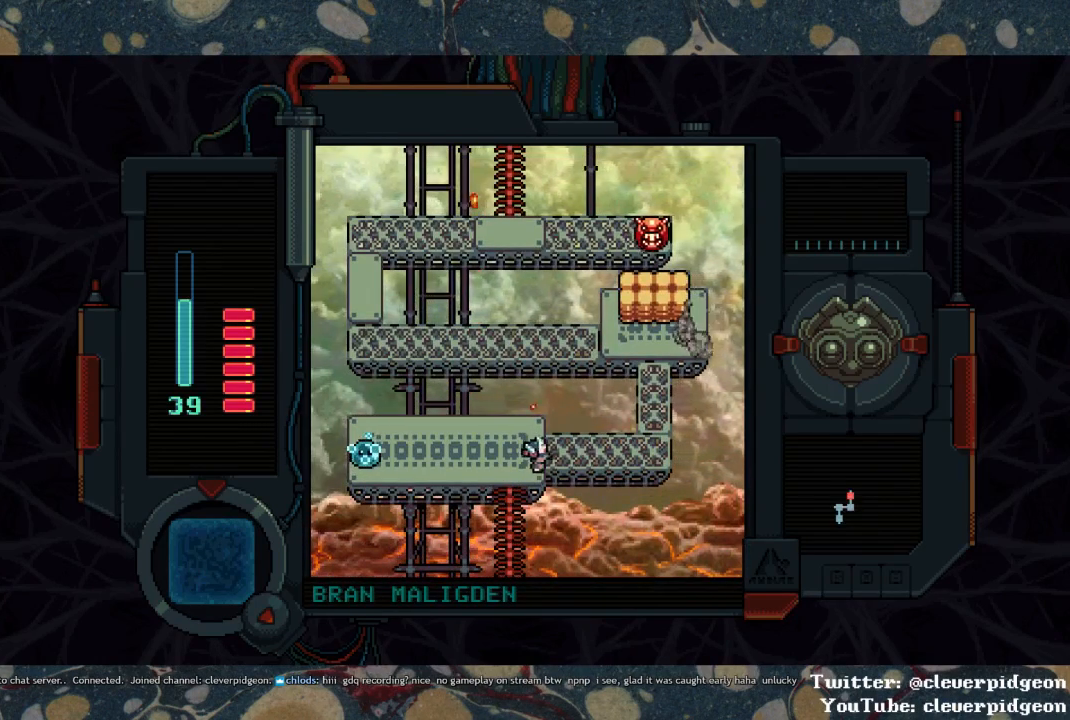
{"buttons": ["SQUARE", "DPAD_UP", "DPAD_RIGHT"], "left_stick": "center", "right_stick": "center", "events": [[133, "SQUARE", "down"], [500, "DPAD_UP", "down"]]}
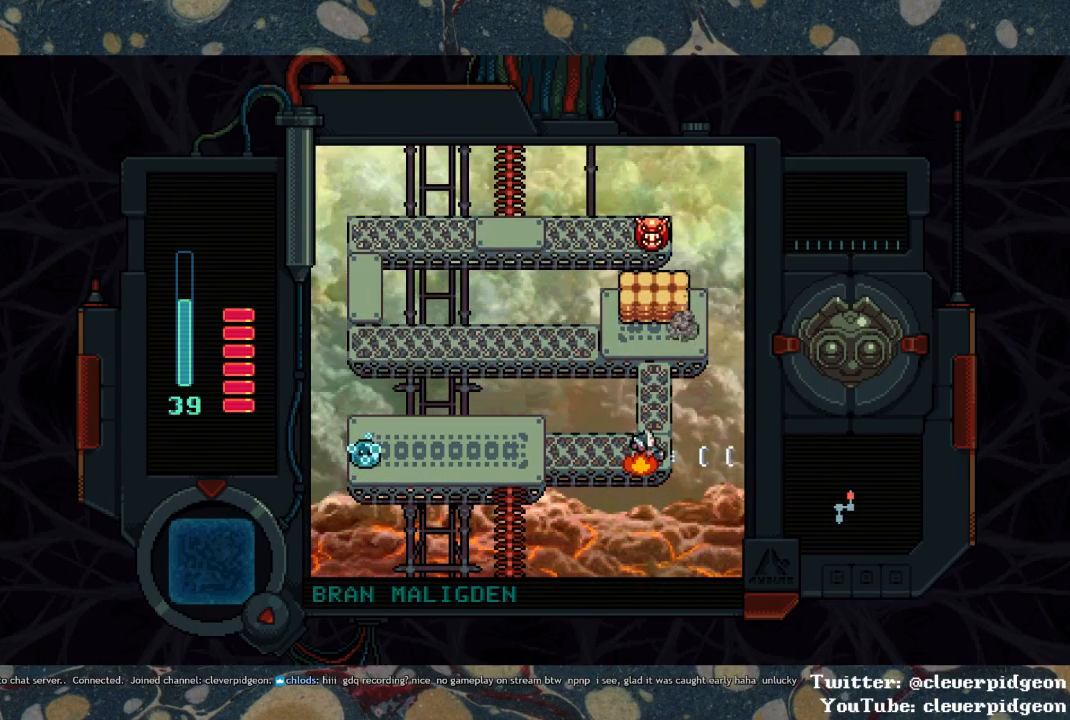
{"buttons": ["SQUARE", "DPAD_UP"], "left_stick": "center", "right_stick": "center", "events": [[17, "DPAD_RIGHT", "up"]]}
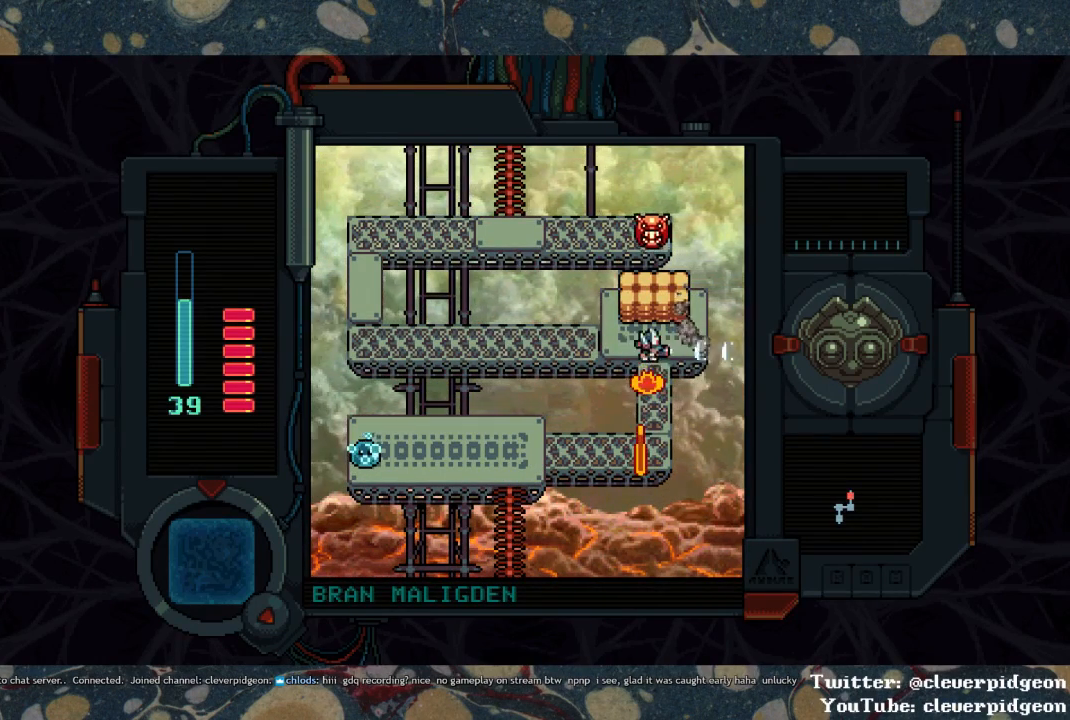
{"buttons": ["SQUARE", "DPAD_LEFT"], "left_stick": "center", "right_stick": "center", "events": [[17, "DPAD_LEFT", "down"], [50, "DPAD_UP", "up"]]}
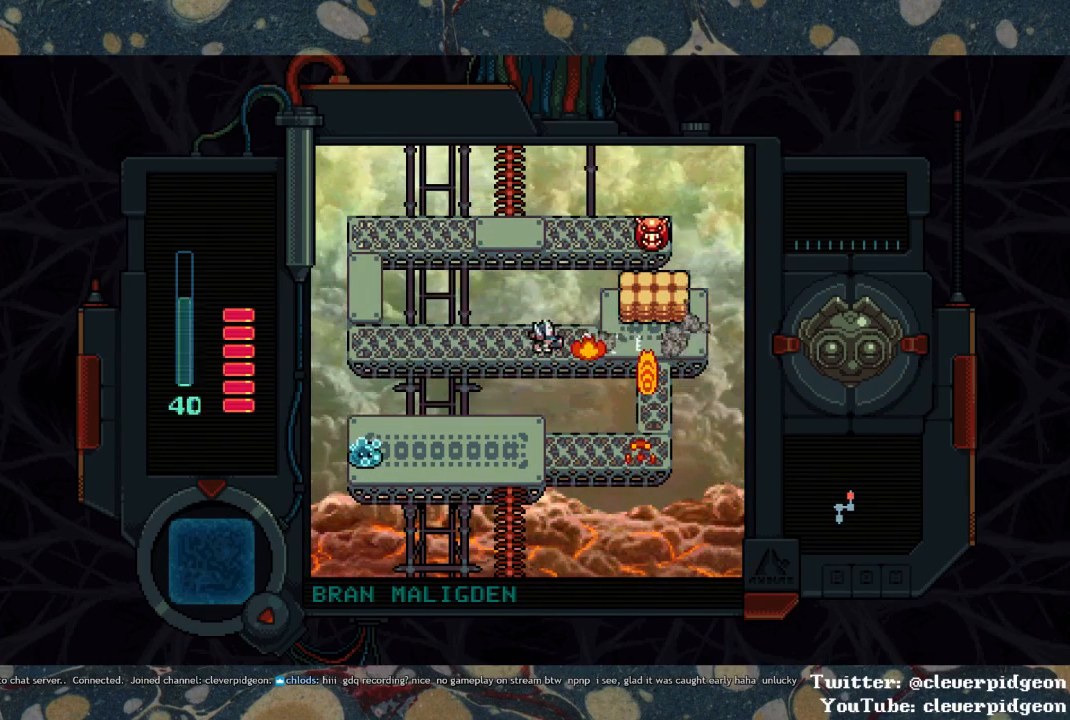
{"buttons": ["SQUARE", "DPAD_LEFT"], "left_stick": "center", "right_stick": "center", "events": []}
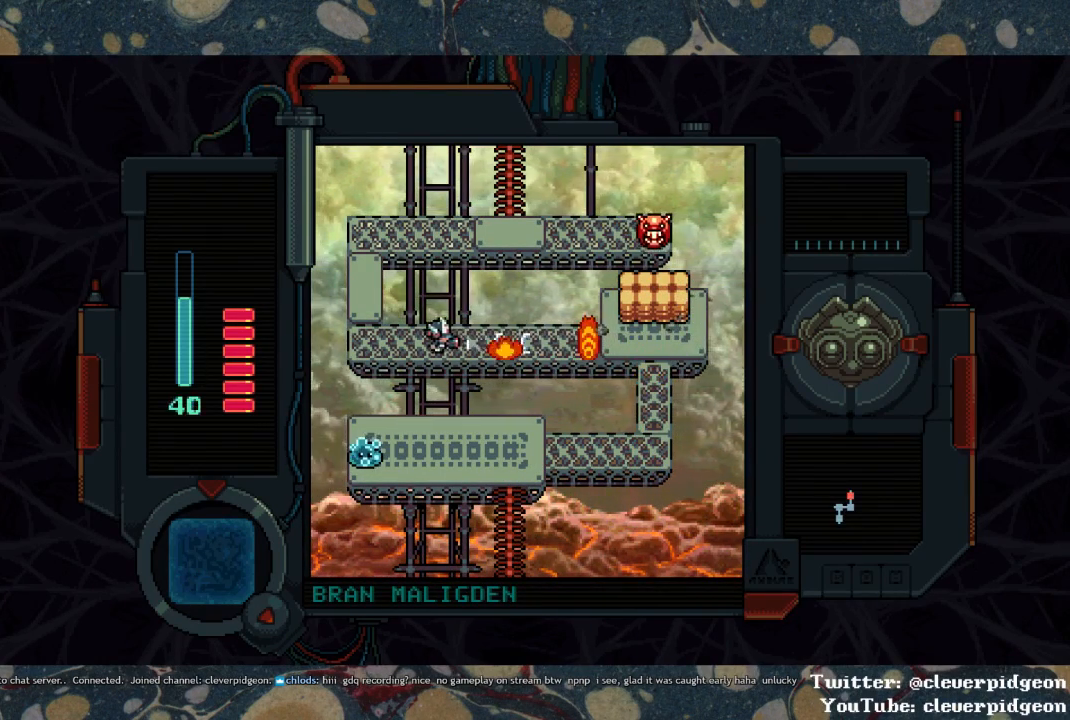
{"buttons": ["DPAD_UP"], "left_stick": "center", "right_stick": "center", "events": [[333, "DPAD_UP", "down"], [367, "DPAD_LEFT", "up"], [400, "SQUARE", "up"]]}
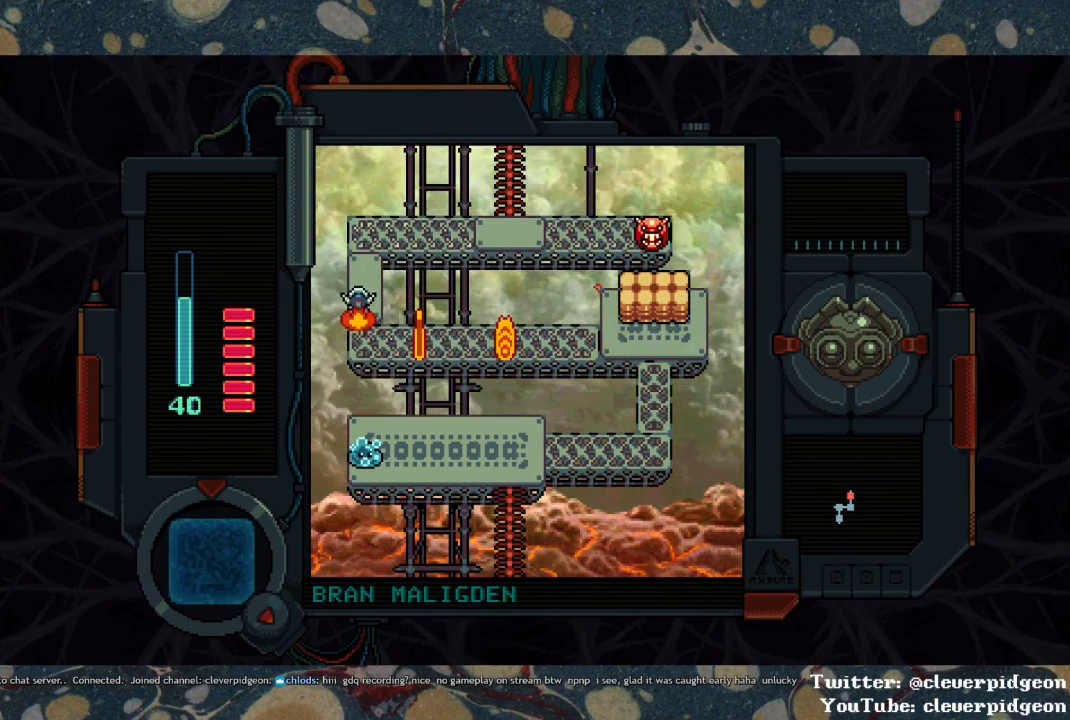
{"buttons": ["DPAD_RIGHT"], "left_stick": "center", "right_stick": "center", "events": [[283, "DPAD_RIGHT", "down"], [317, "DPAD_UP", "up"]]}
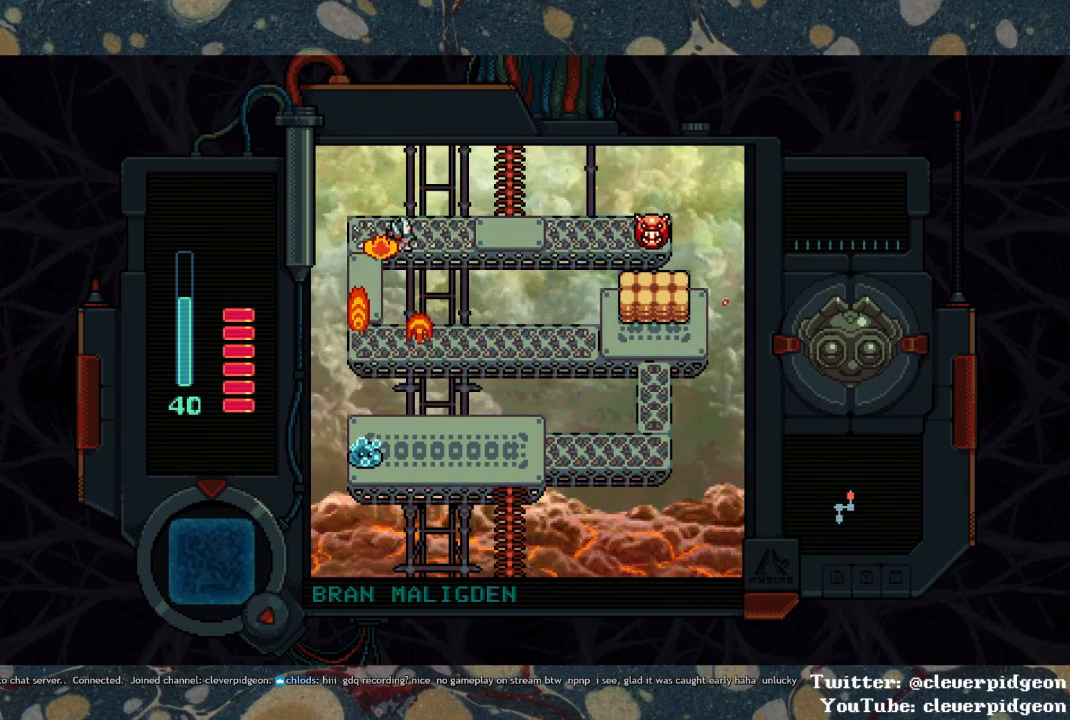
{"buttons": ["DPAD_UP"], "left_stick": "center", "right_stick": "center", "events": [[433, "DPAD_UP", "down"], [483, "DPAD_RIGHT", "up"]]}
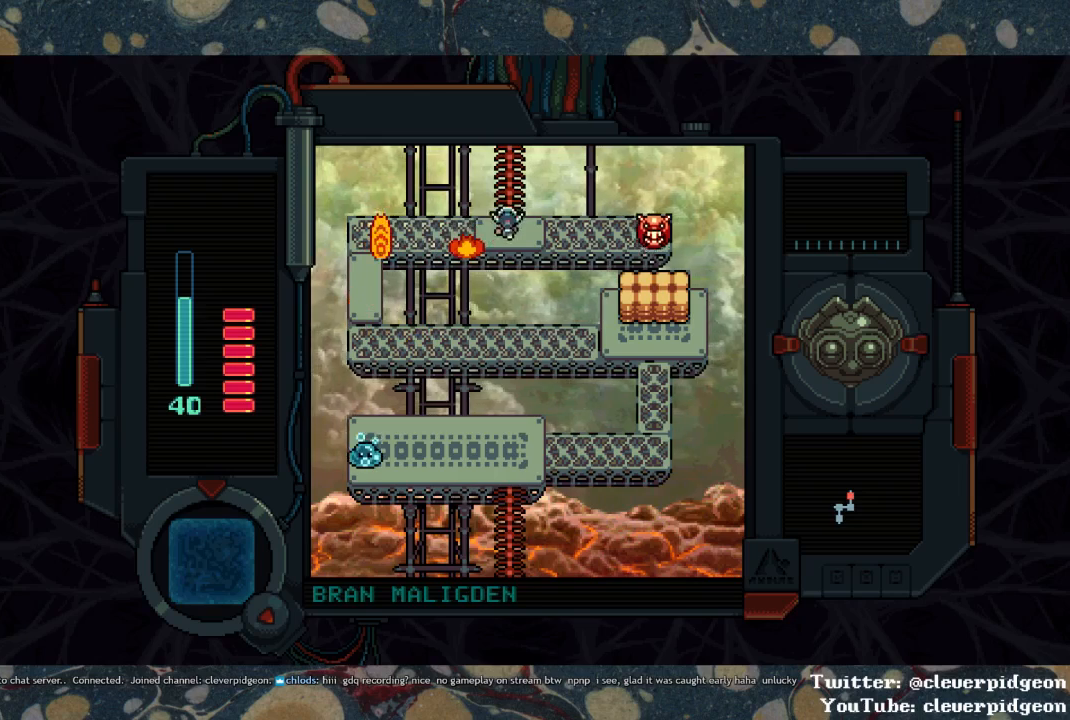
{"buttons": ["DPAD_UP"], "left_stick": "center", "right_stick": "center", "events": []}
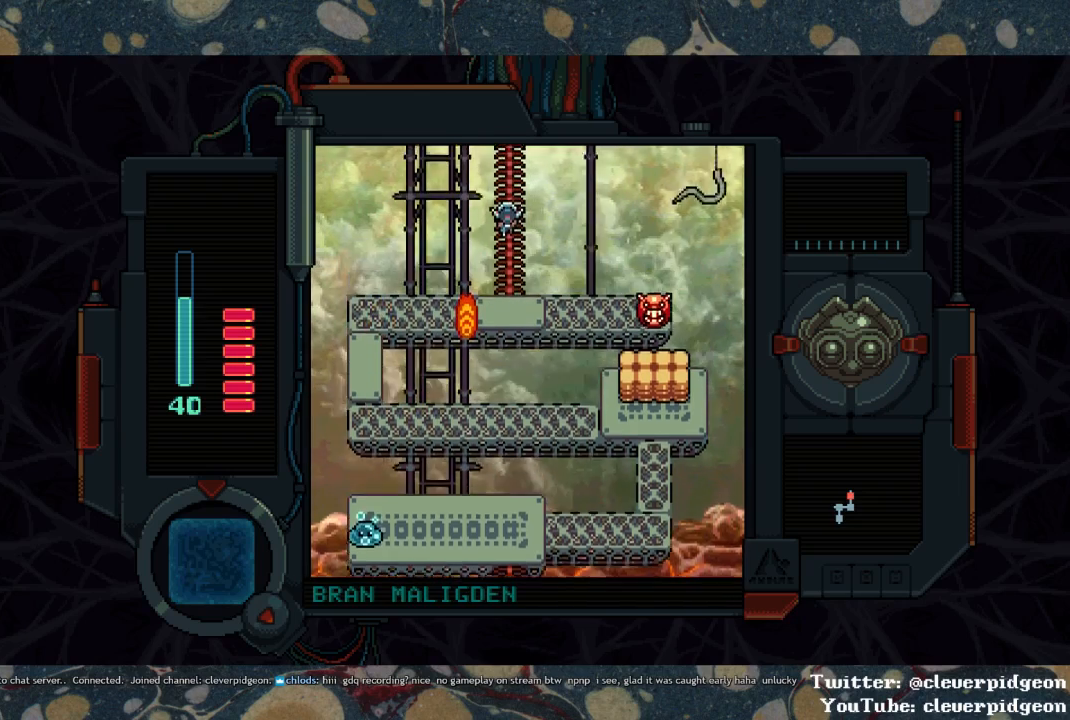
{"buttons": ["DPAD_UP"], "left_stick": "center", "right_stick": "center", "events": []}
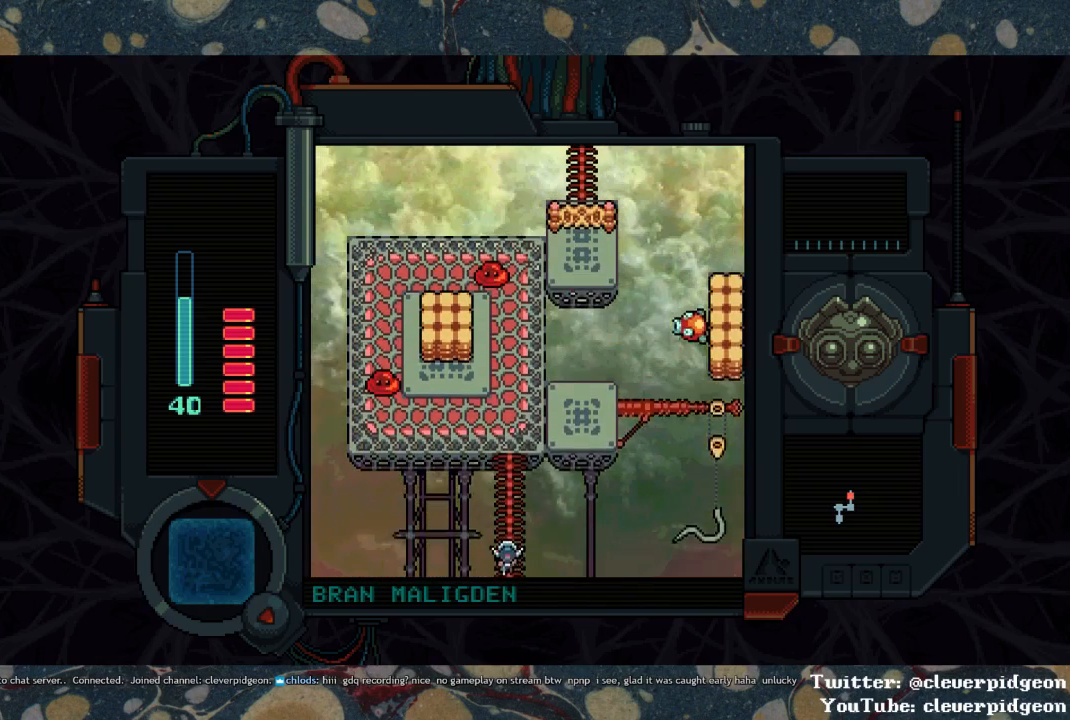
{"buttons": ["DPAD_UP"], "left_stick": "center", "right_stick": "center", "events": []}
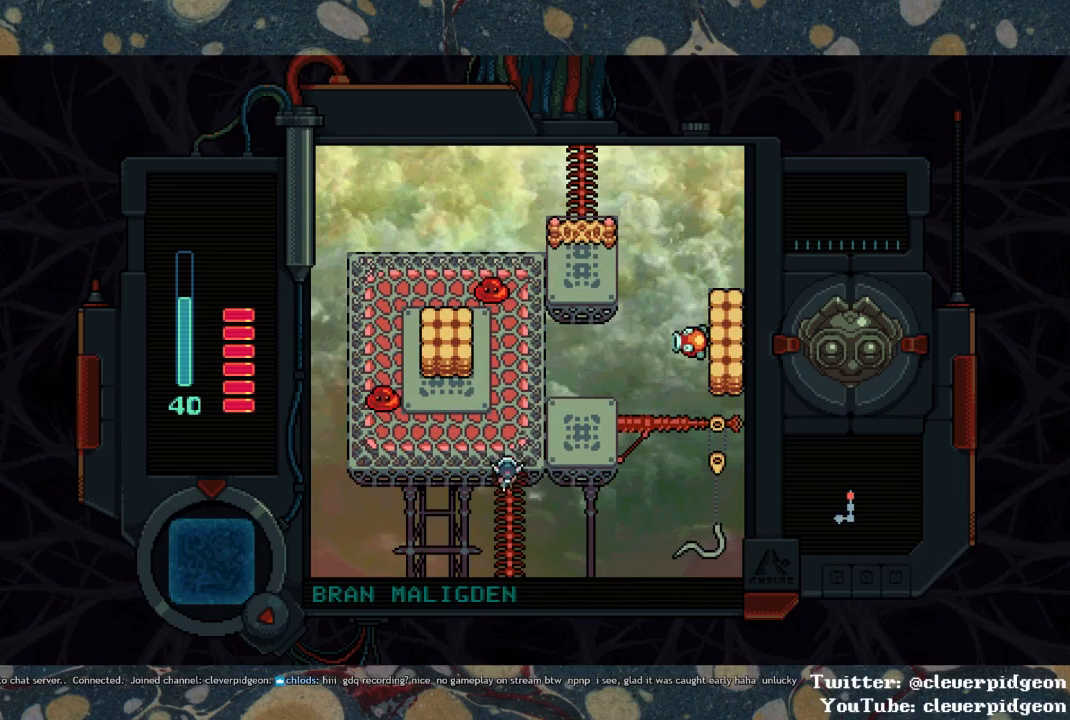
{"buttons": ["SQUARE"], "left_stick": "center", "right_stick": "center", "events": [[50, "DPAD_LEFT", "down"], [150, "DPAD_LEFT", "up"], [217, "SQUARE", "down"], [383, "DPAD_UP", "up"]]}
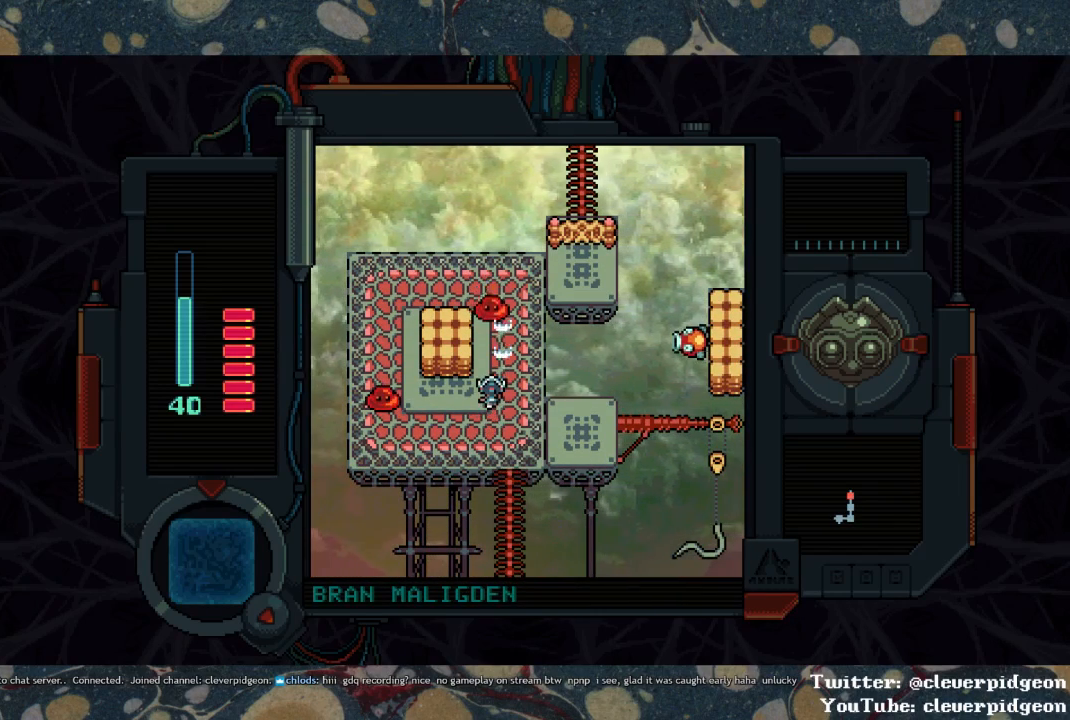
{"buttons": ["DPAD_RIGHT"], "left_stick": "center", "right_stick": "center", "events": [[117, "DPAD_DOWN", "down"], [217, "DPAD_RIGHT", "down"], [333, "DPAD_DOWN", "up"], [367, "SQUARE", "up"]]}